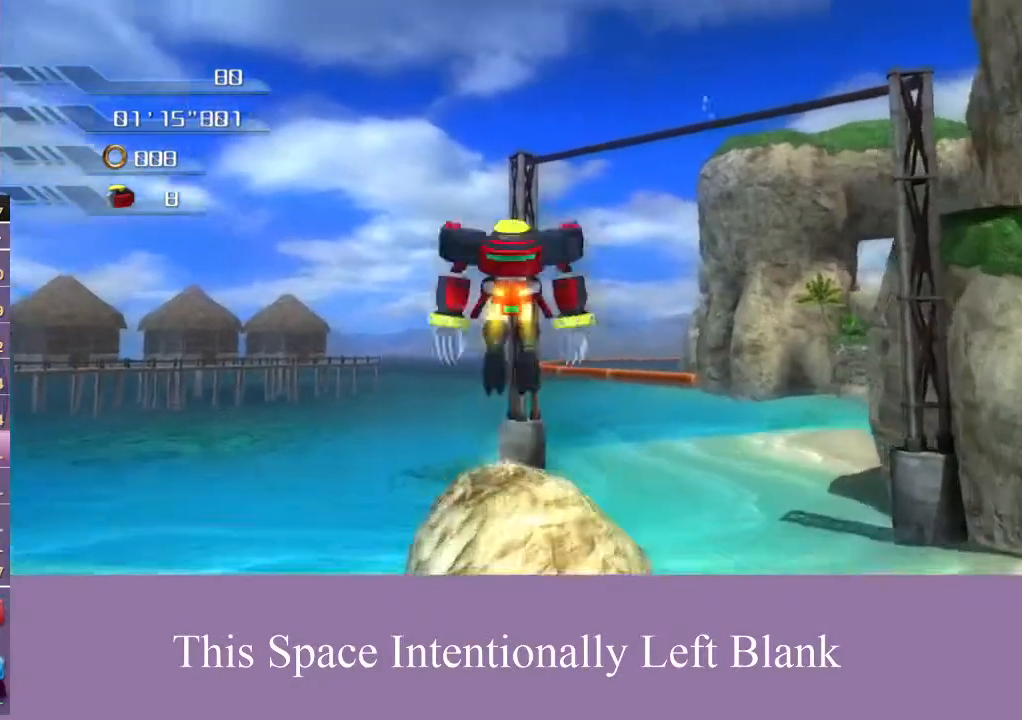
Gameplay with a controller (Xbox layout); each line is a JSON object with the inputs held at the frame after it. "events" lists button and stick changes between this image and that frame as [ms after this image, input, new state], when the widget could be followed in between. Not read: L3 R3 Y.
{"buttons": ["A"], "left_stick": "up", "right_stick": "center", "events": []}
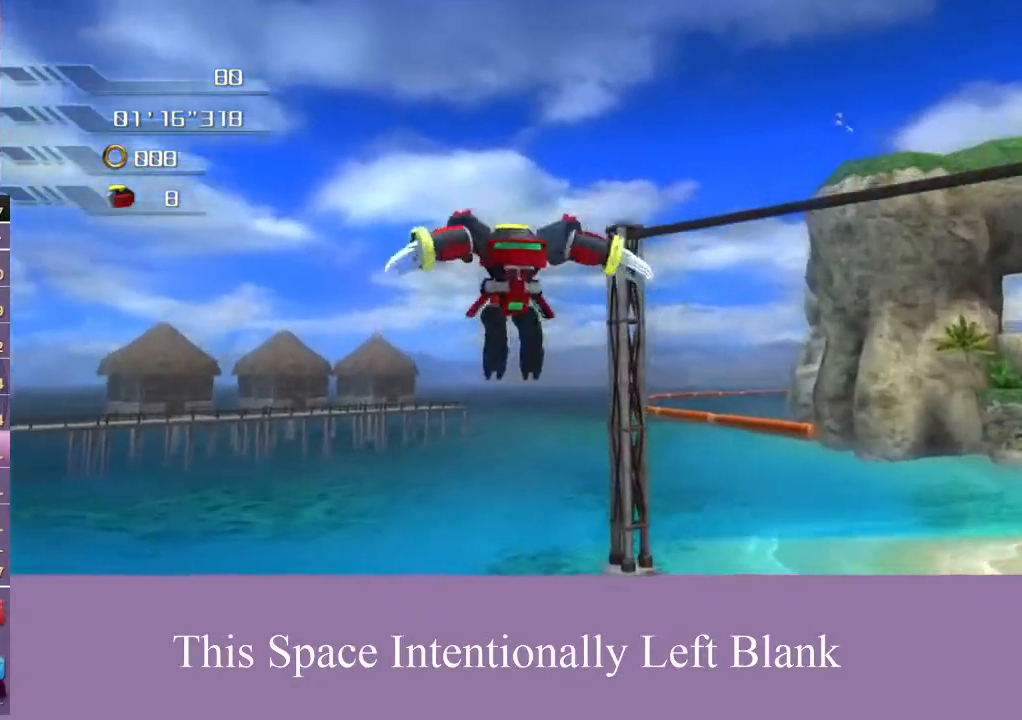
{"buttons": ["A"], "left_stick": "up", "right_stick": "center", "events": [[267, "A", "up"], [333, "A", "down"], [433, "A", "up"], [500, "A", "down"]]}
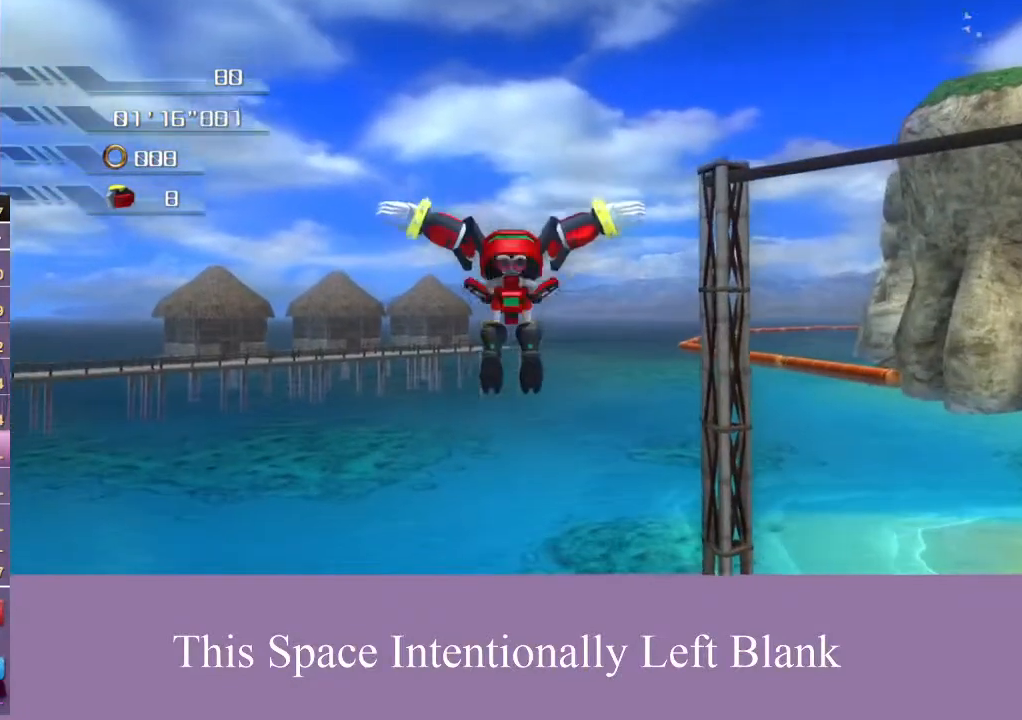
{"buttons": ["A"], "left_stick": "up", "right_stick": "center", "events": [[100, "A", "up"], [167, "A", "down"], [233, "A", "up"], [333, "A", "down"], [400, "A", "up"], [467, "A", "down"]]}
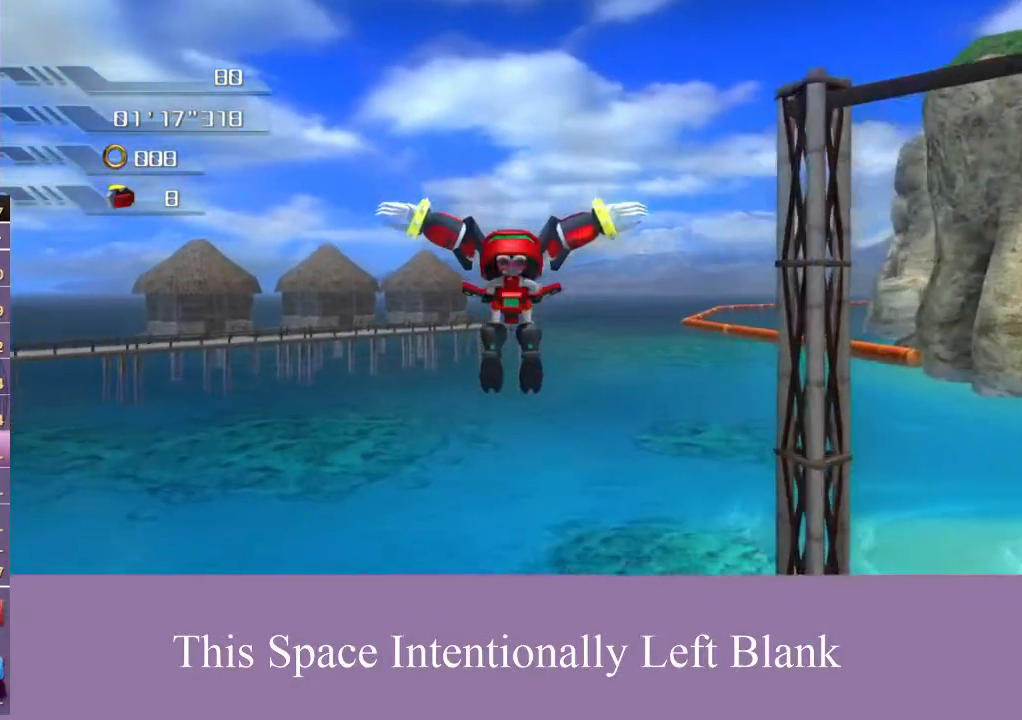
{"buttons": [], "left_stick": "up", "right_stick": "center", "events": [[33, "A", "up"], [133, "A", "down"], [200, "A", "up"], [433, "A", "down"], [500, "A", "up"]]}
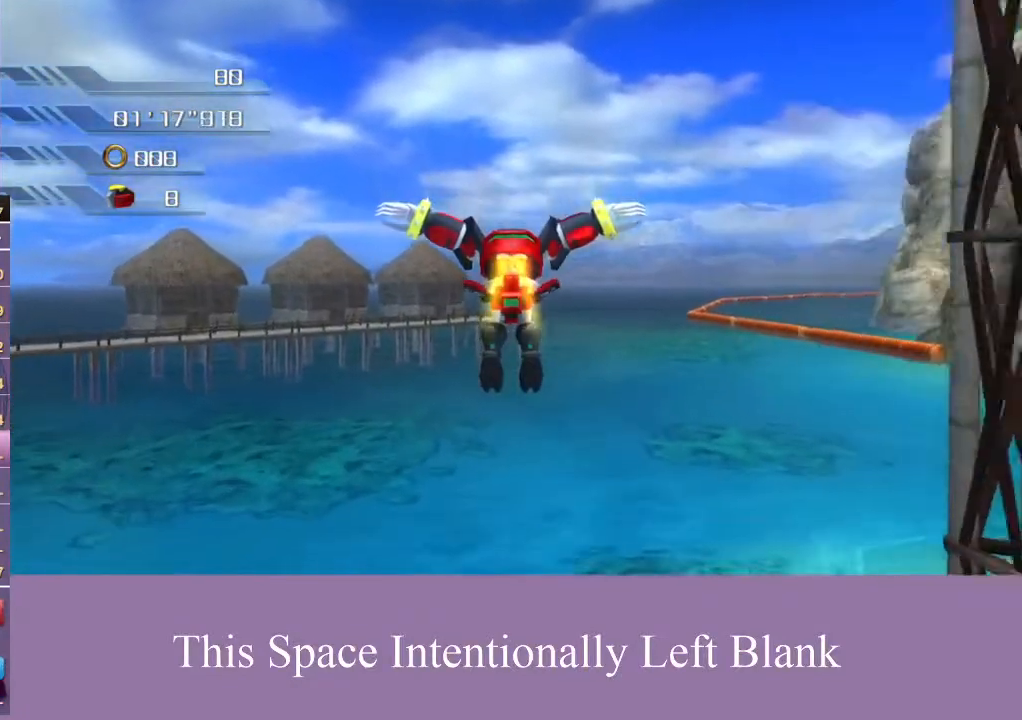
{"buttons": [], "left_stick": "up-right", "right_stick": "center", "events": [[100, "A", "down"], [167, "A", "up"], [267, "A", "down"], [367, "left_stick", "center"], [500, "A", "up"], [500, "left_stick", "up-right"]]}
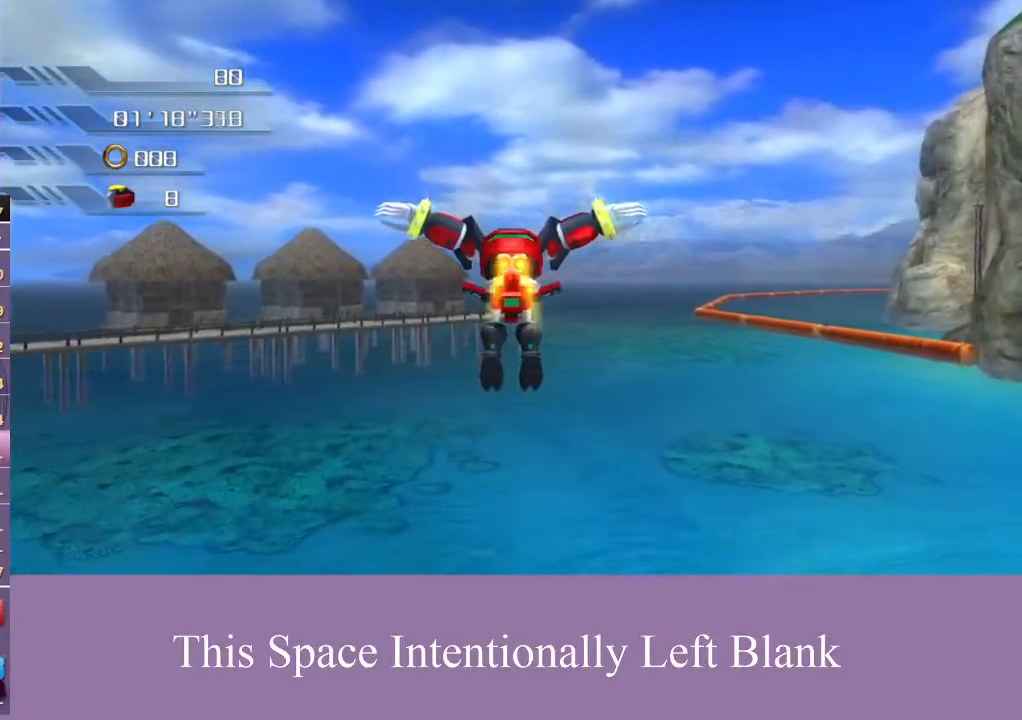
{"buttons": [], "left_stick": "up", "right_stick": "center", "events": [[67, "left_stick", "up"], [233, "A", "down"], [300, "A", "up"], [400, "A", "down"], [467, "A", "up"]]}
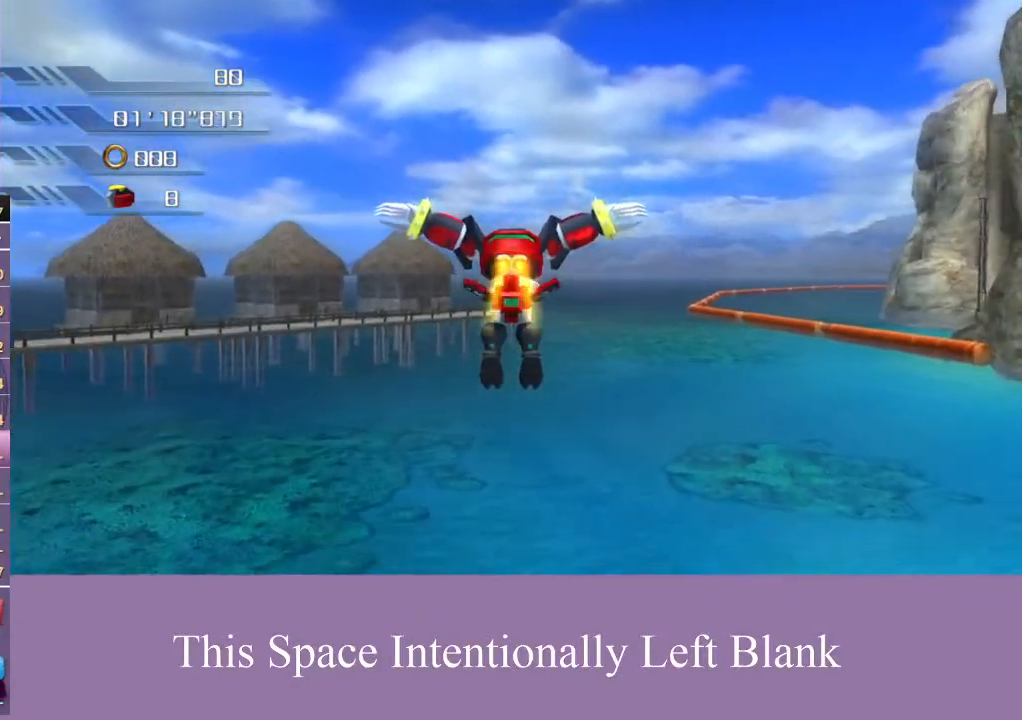
{"buttons": [], "left_stick": "up", "right_stick": "center", "events": [[67, "A", "down"], [133, "A", "up"]]}
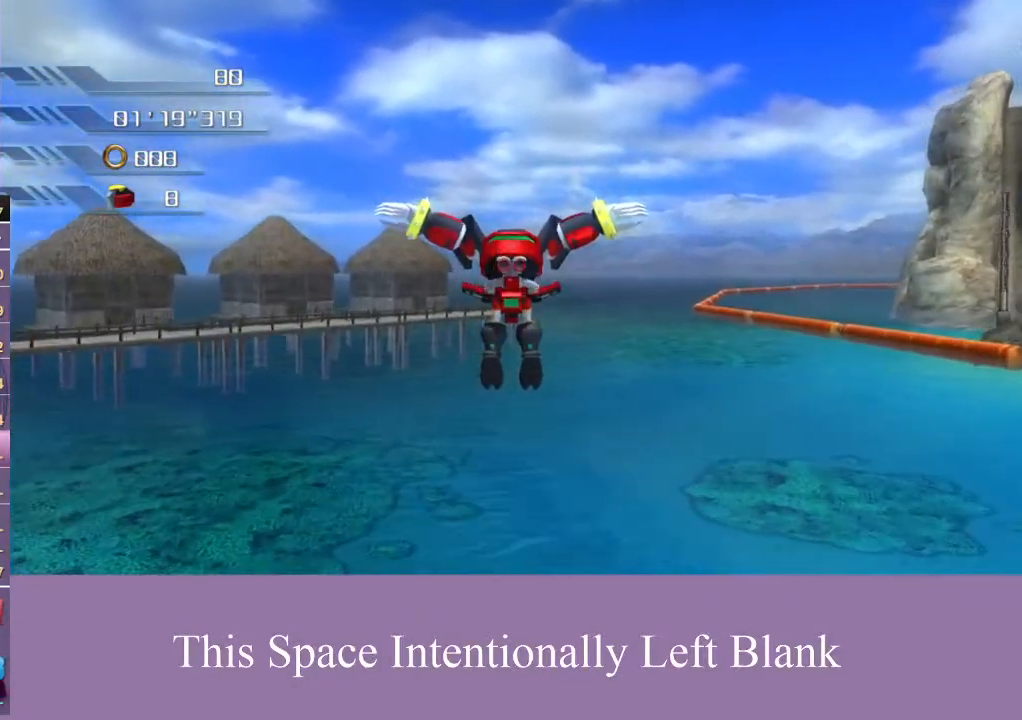
{"buttons": [], "left_stick": "up", "right_stick": "center", "events": [[33, "A", "down"], [100, "A", "up"], [200, "A", "down"], [267, "A", "up"]]}
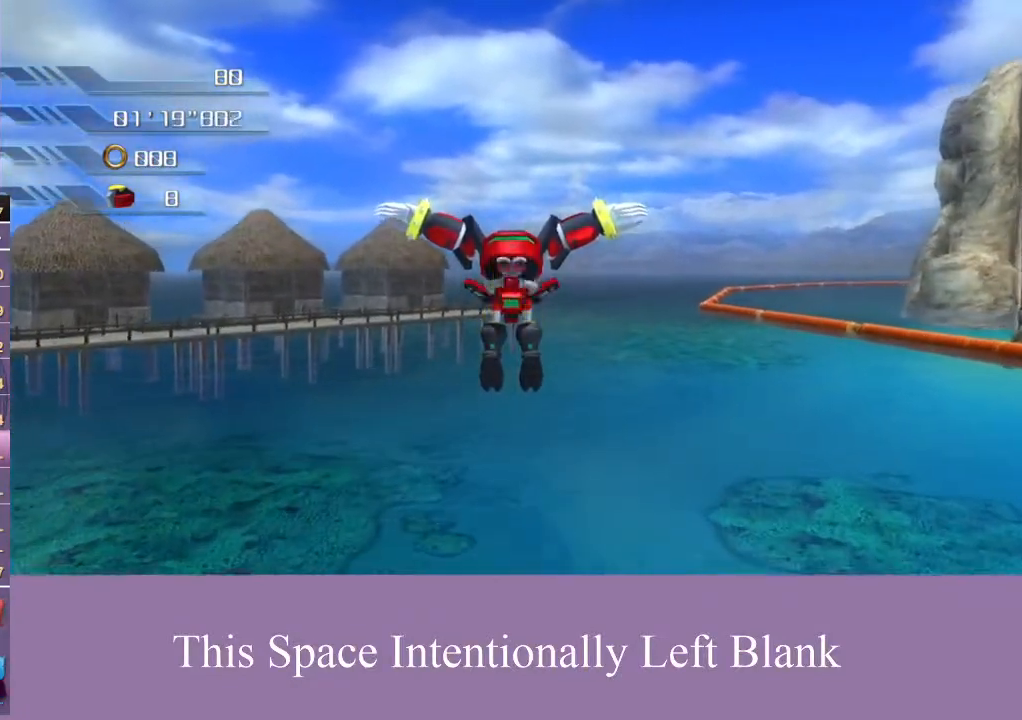
{"buttons": [], "left_stick": "up", "right_stick": "center", "events": [[400, "A", "down"], [467, "A", "up"]]}
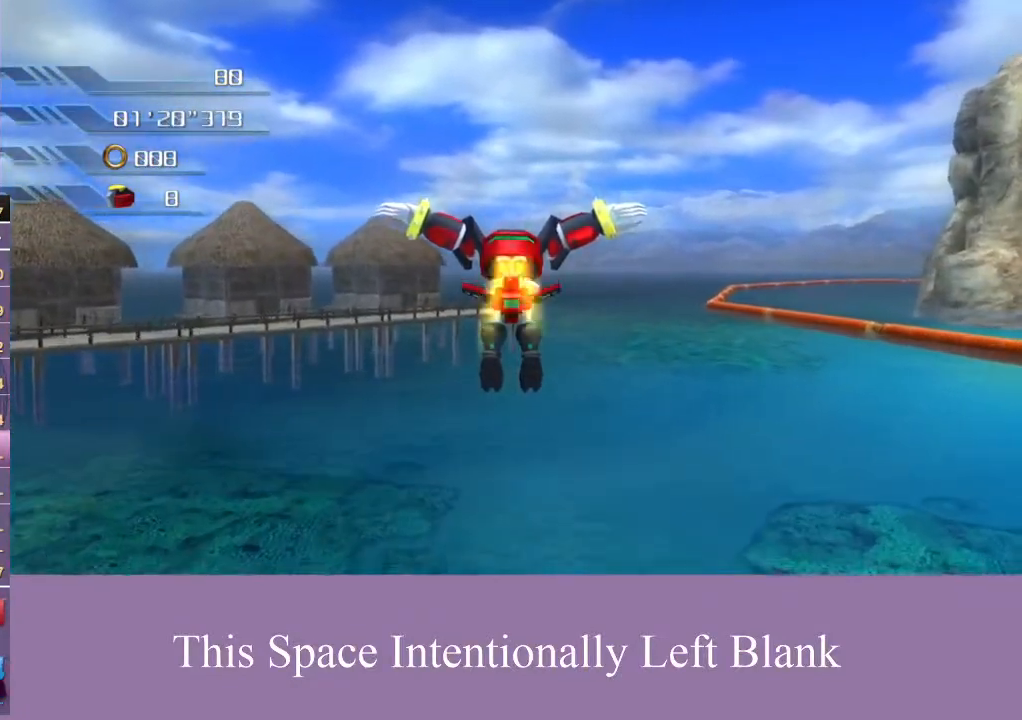
{"buttons": ["A"], "left_stick": "up", "right_stick": "center", "events": [[33, "A", "down"], [100, "A", "up"], [200, "A", "down"], [267, "A", "up"], [367, "A", "down"], [433, "A", "up"], [500, "A", "down"]]}
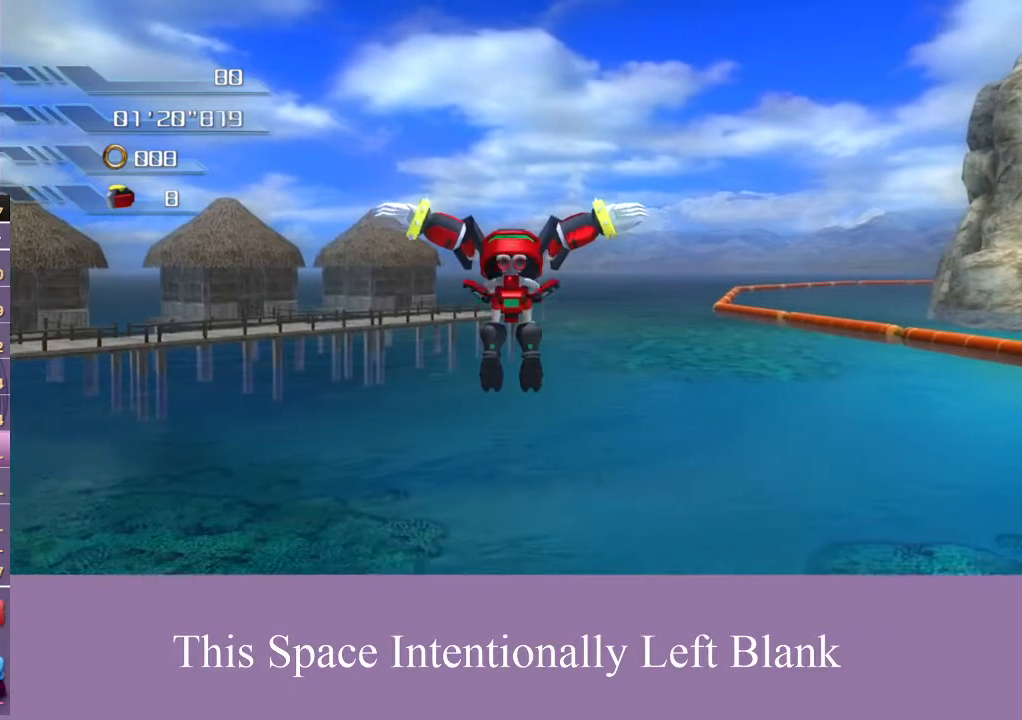
{"buttons": ["A"], "left_stick": "up", "right_stick": "center", "events": [[100, "A", "up"], [167, "A", "down"], [267, "A", "up"], [333, "A", "down"], [433, "A", "up"], [500, "A", "down"]]}
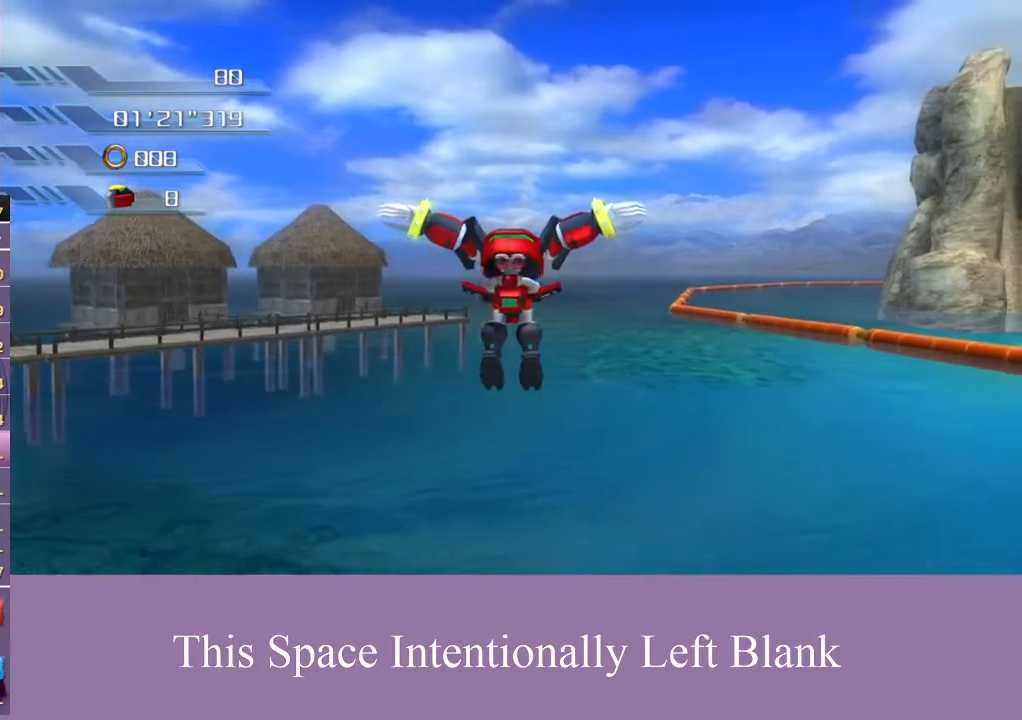
{"buttons": [], "left_stick": "up", "right_stick": "center", "events": [[100, "A", "up"], [200, "A", "down"], [300, "A", "up"]]}
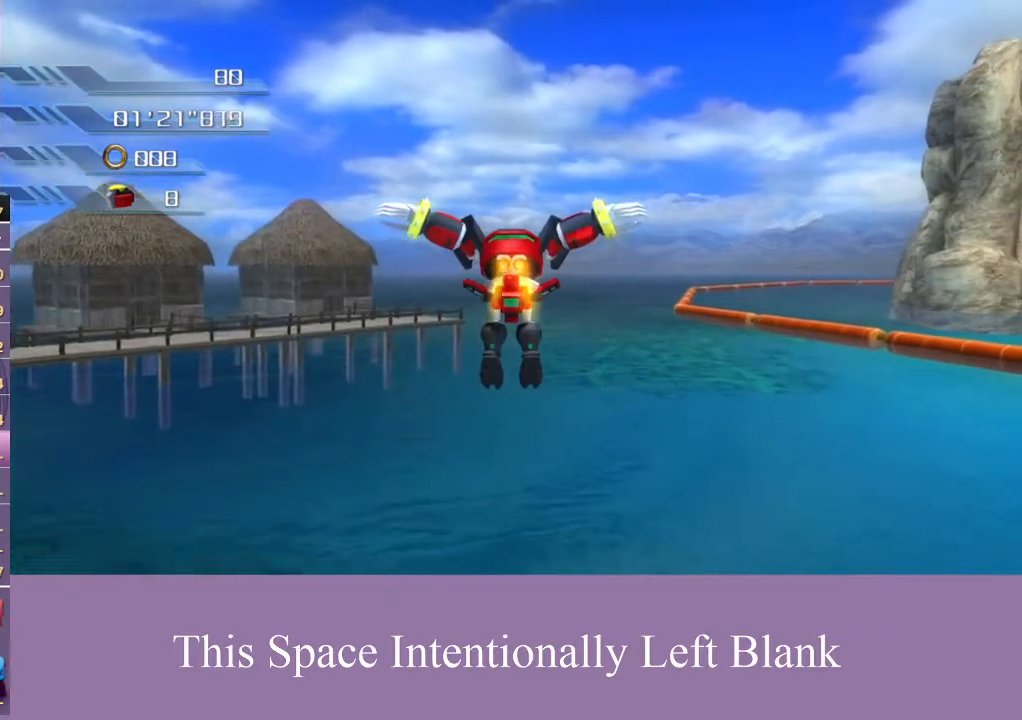
{"buttons": [], "left_stick": "up", "right_stick": "center", "events": [[433, "A", "down"], [500, "A", "up"]]}
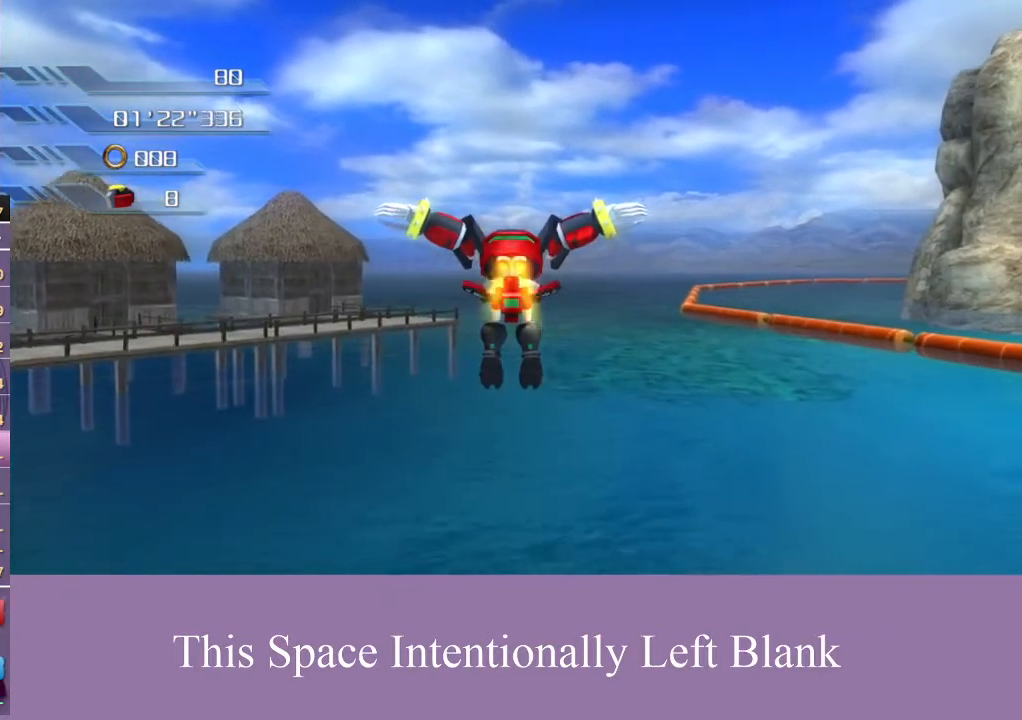
{"buttons": ["A"], "left_stick": "up", "right_stick": "center", "events": [[467, "A", "down"]]}
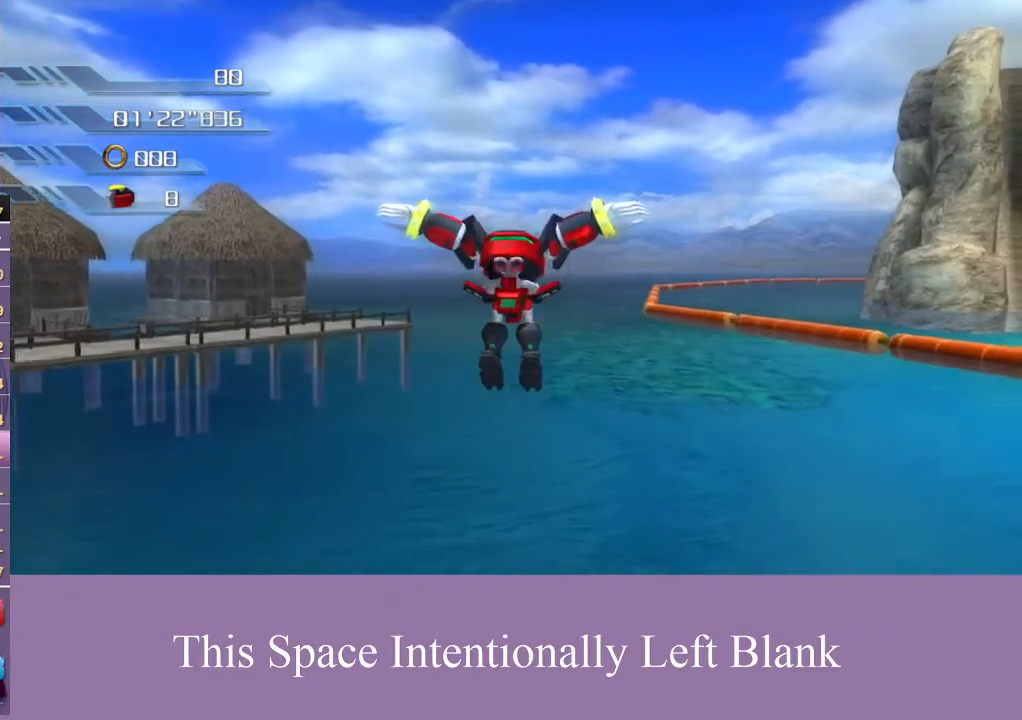
{"buttons": ["A"], "left_stick": "up", "right_stick": "center", "events": [[33, "A", "up"], [133, "A", "down"], [233, "A", "up"], [300, "A", "down"], [400, "A", "up"], [500, "A", "down"]]}
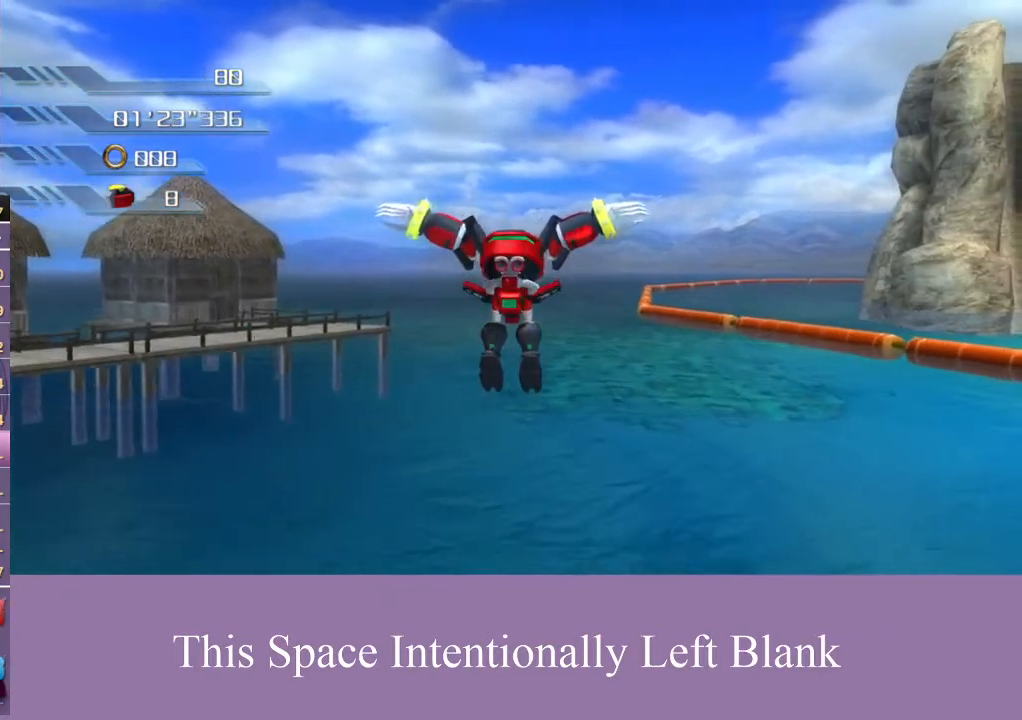
{"buttons": [], "left_stick": "up", "right_stick": "center", "events": [[67, "A", "up"], [167, "A", "down"], [267, "A", "up"], [400, "A", "down"], [467, "A", "up"]]}
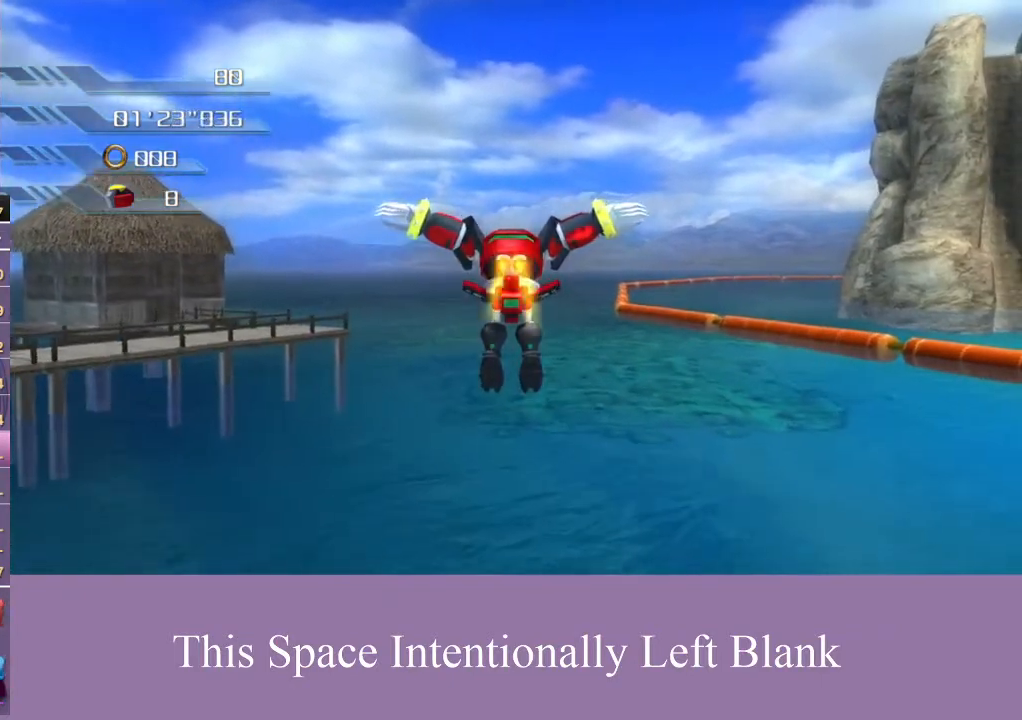
{"buttons": [], "left_stick": "up", "right_stick": "center", "events": [[67, "A", "down"], [167, "A", "up"], [233, "A", "down"], [333, "A", "up"]]}
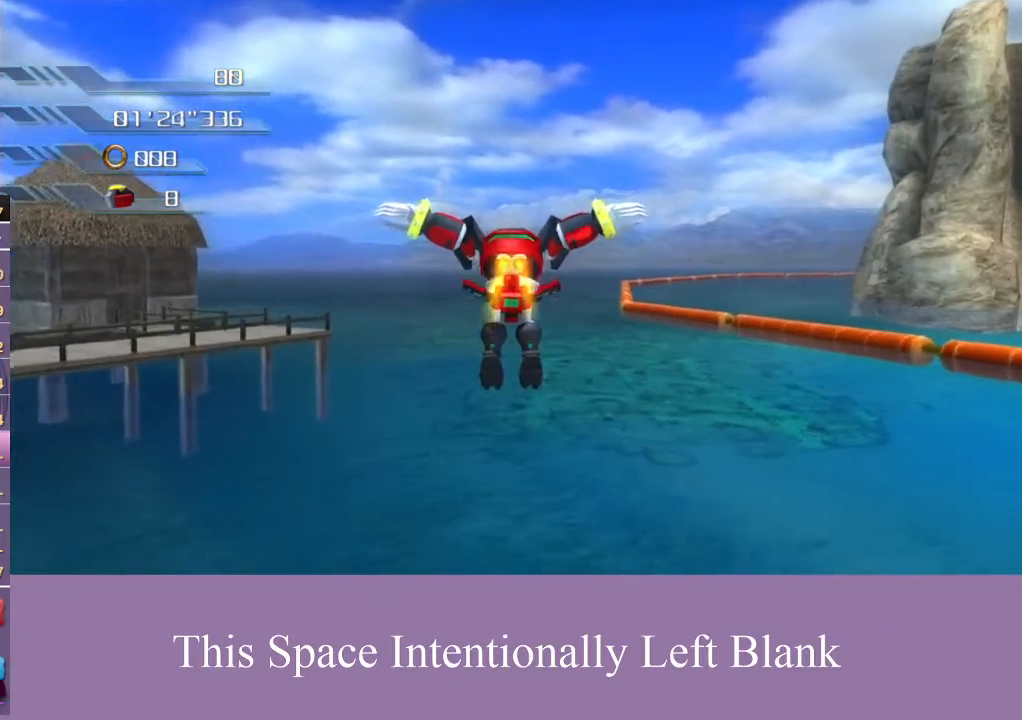
{"buttons": ["A"], "left_stick": "up", "right_stick": "center", "events": [[133, "A", "down"], [233, "A", "up"], [467, "A", "down"]]}
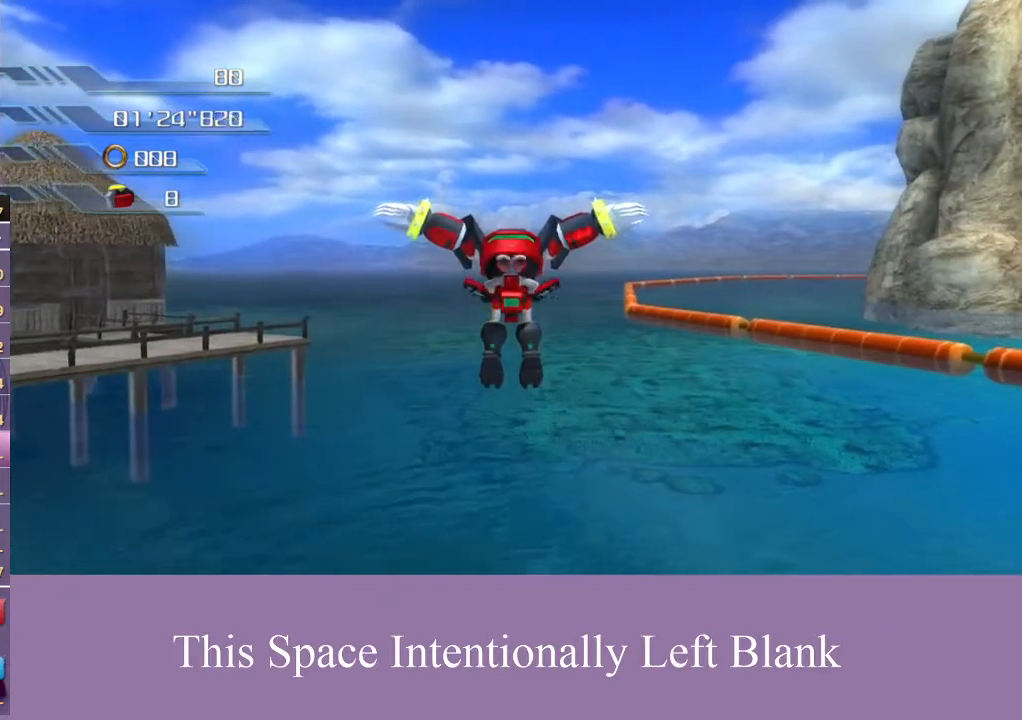
{"buttons": [], "left_stick": "up-right", "right_stick": "center", "events": [[33, "A", "up"], [33, "left_stick", "up-right"]]}
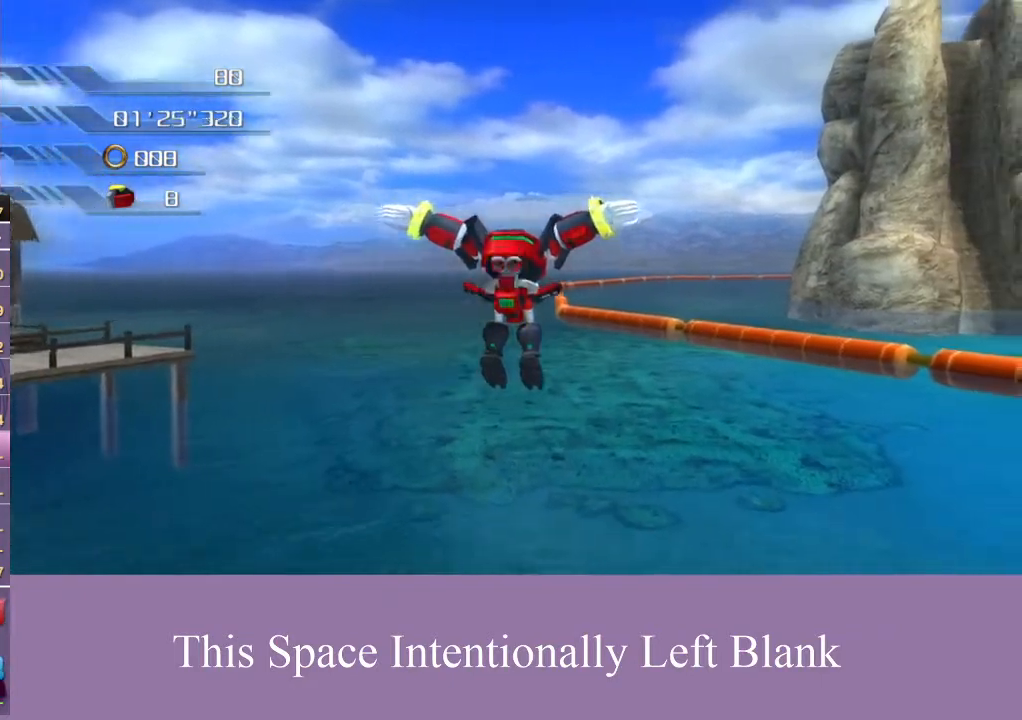
{"buttons": ["A"], "left_stick": "up-right", "right_stick": "center", "events": [[133, "A", "down"], [200, "A", "up"], [300, "A", "down"], [433, "A", "up"], [500, "A", "down"]]}
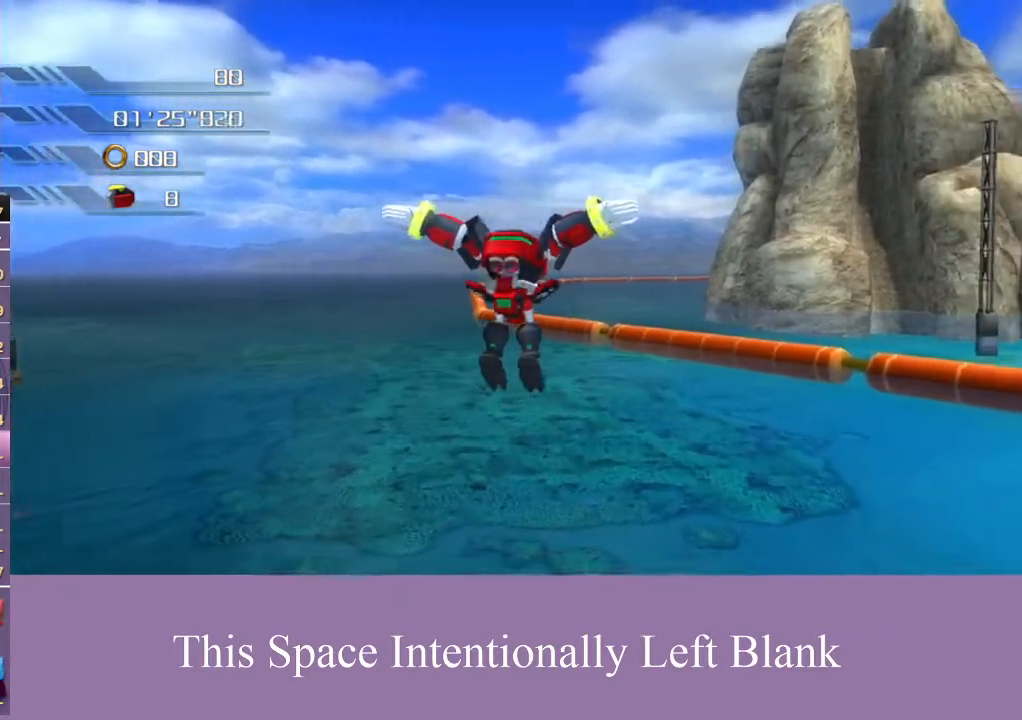
{"buttons": [], "left_stick": "up-right", "right_stick": "center", "events": [[100, "A", "up"], [167, "A", "down"], [267, "A", "up"], [367, "A", "down"], [433, "A", "up"]]}
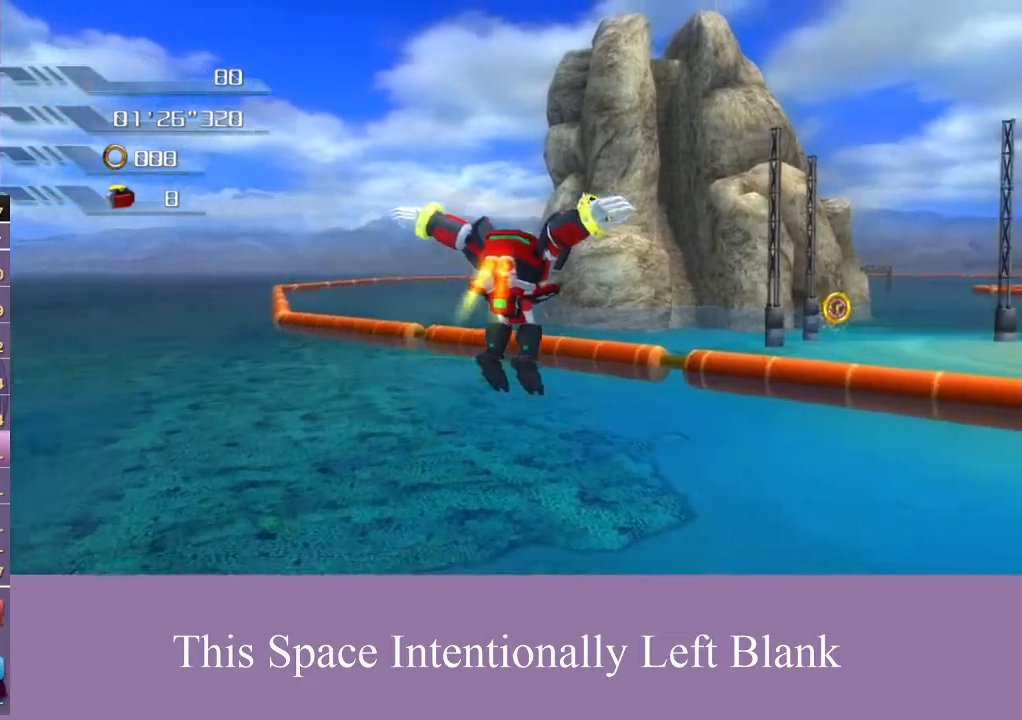
{"buttons": [], "left_stick": "up-right", "right_stick": "center", "events": [[67, "A", "down"], [133, "A", "up"], [233, "A", "down"], [333, "A", "up"], [433, "A", "down"], [500, "A", "up"]]}
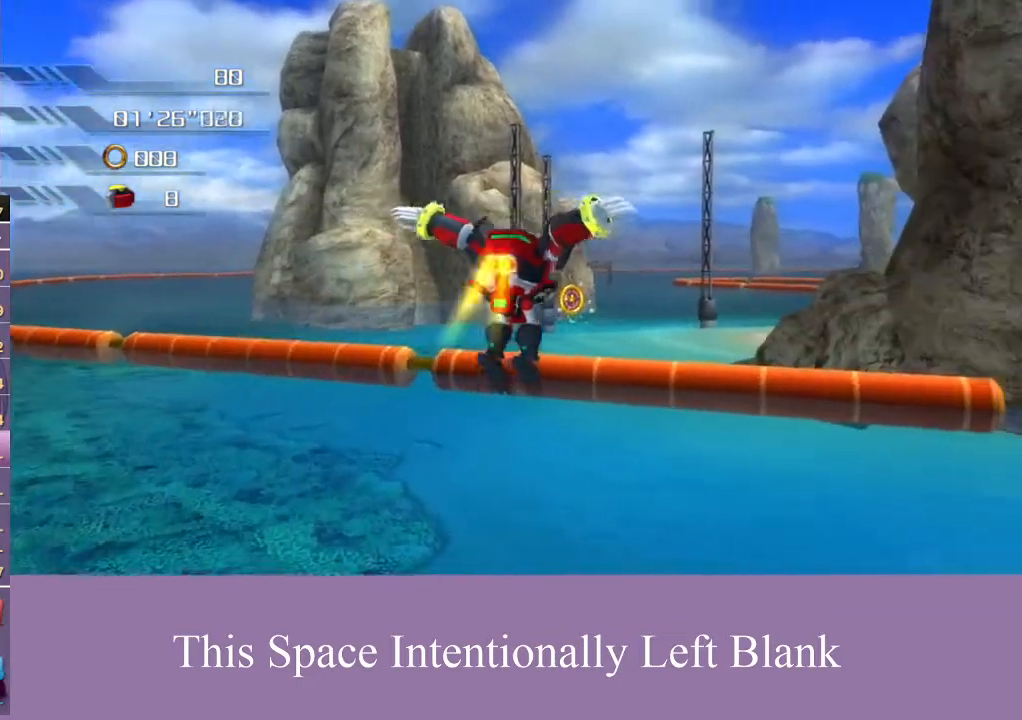
{"buttons": ["A"], "left_stick": "up", "right_stick": "center", "events": [[100, "A", "down"], [133, "left_stick", "up"], [200, "A", "up"], [300, "A", "down"], [367, "A", "up"], [467, "A", "down"]]}
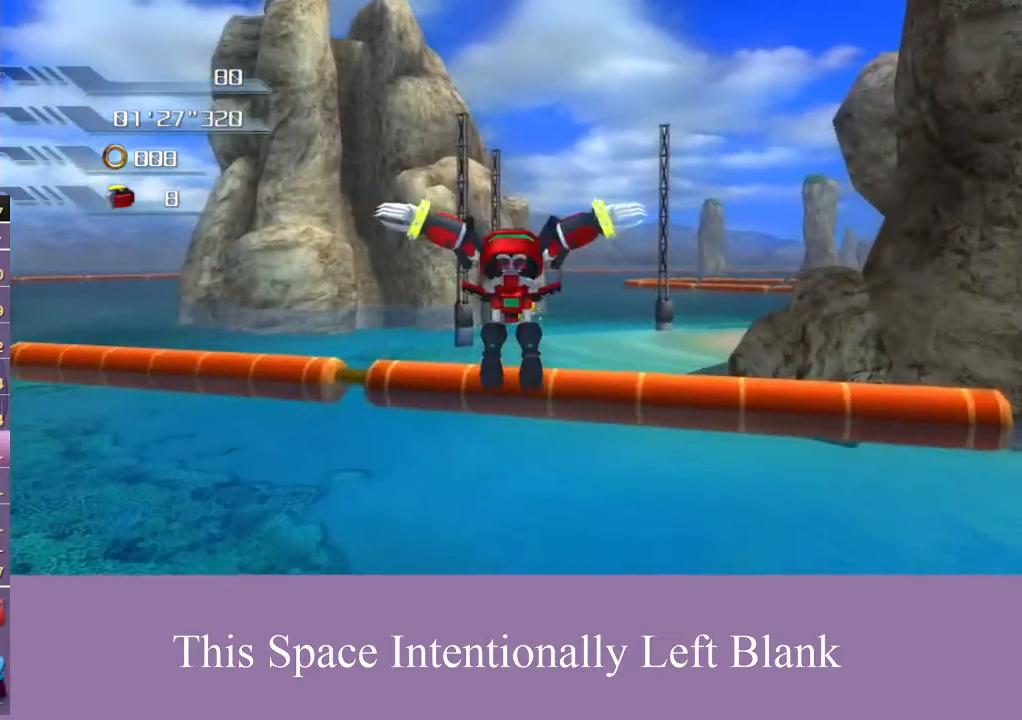
{"buttons": ["A"], "left_stick": "up", "right_stick": "center", "events": [[33, "A", "up"], [100, "A", "down"], [167, "A", "up"], [233, "A", "down"], [300, "A", "up"], [367, "A", "down"]]}
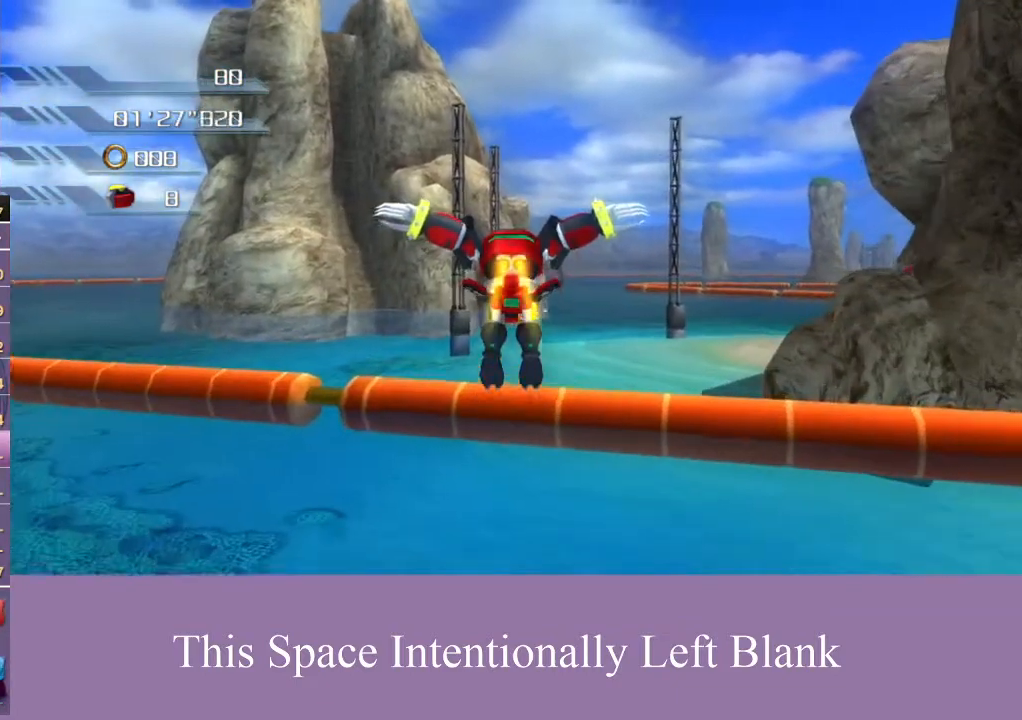
{"buttons": [], "left_stick": "up", "right_stick": "center", "events": [[100, "A", "up"], [167, "A", "down"], [233, "A", "up"], [300, "A", "down"], [367, "A", "up"], [433, "A", "down"], [500, "A", "up"]]}
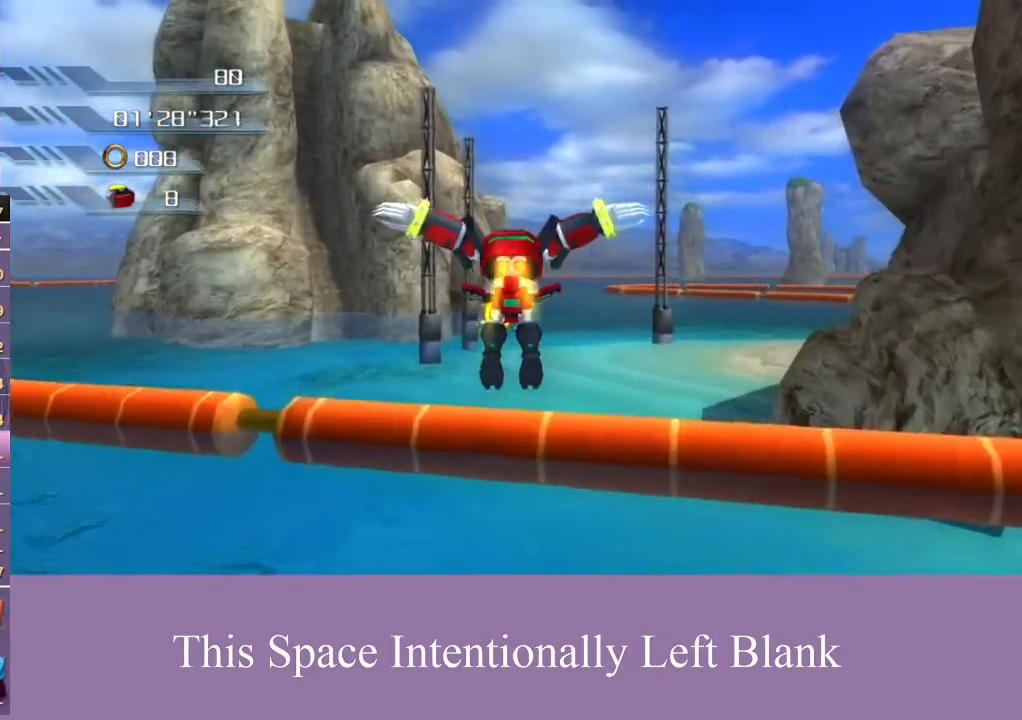
{"buttons": [], "left_stick": "up", "right_stick": "center", "events": [[233, "A", "down"], [300, "A", "up"], [400, "A", "down"], [467, "A", "up"]]}
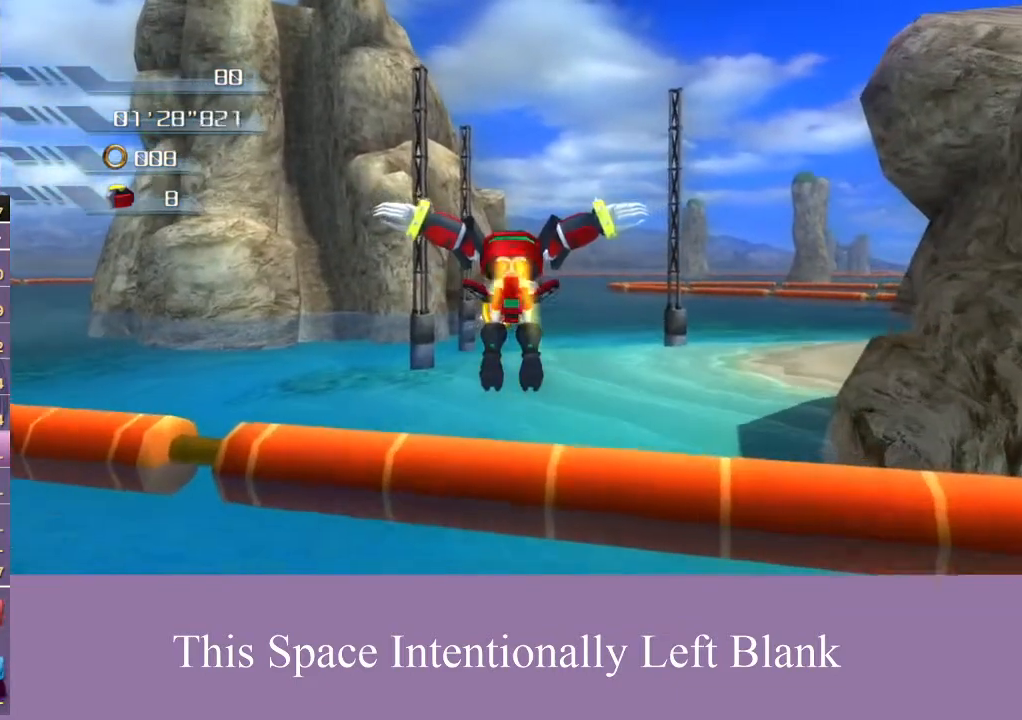
{"buttons": [], "left_stick": "up", "right_stick": "center", "events": [[233, "A", "down"], [300, "A", "up"]]}
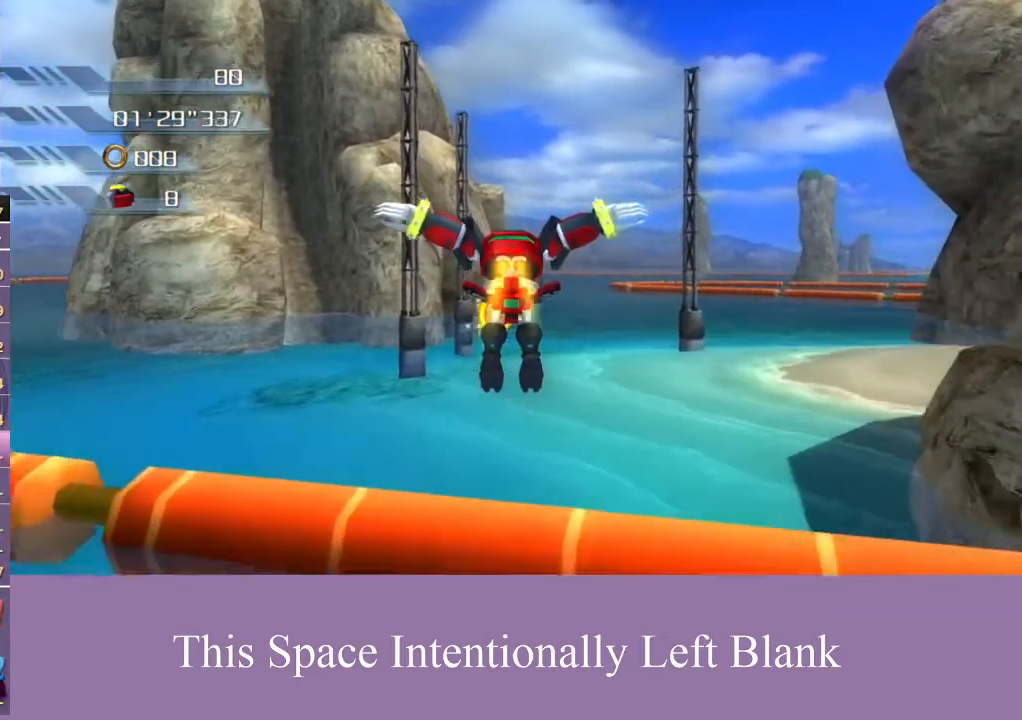
{"buttons": [], "left_stick": "center", "right_stick": "center", "events": [[233, "left_stick", "center"]]}
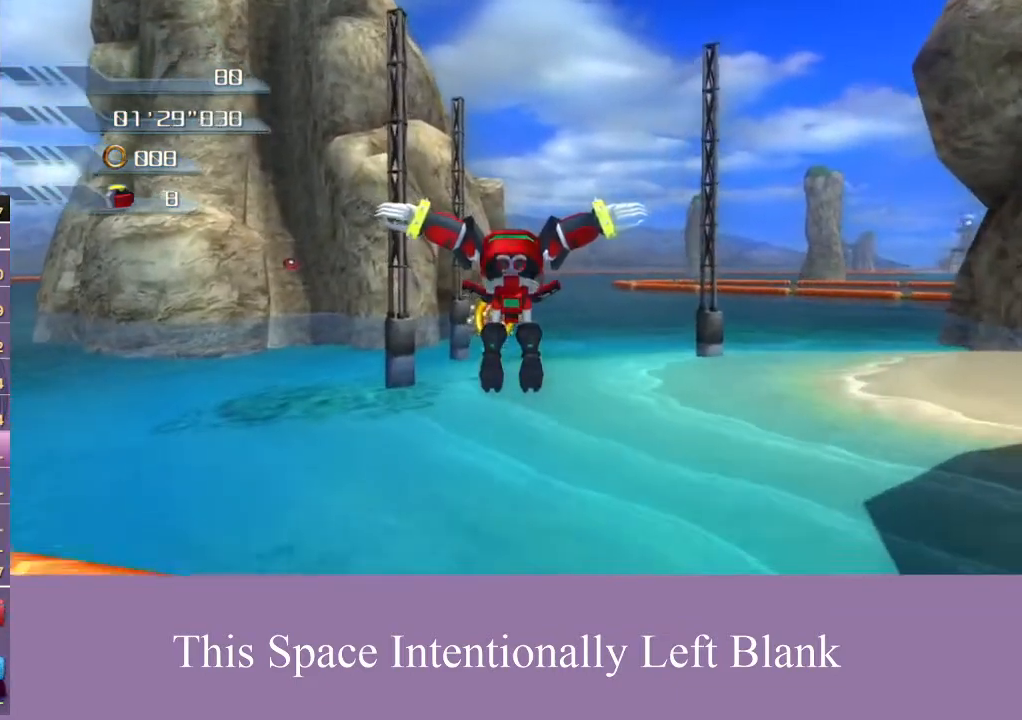
{"buttons": [], "left_stick": "center", "right_stick": "center", "events": [[333, "A", "down"], [400, "A", "up"]]}
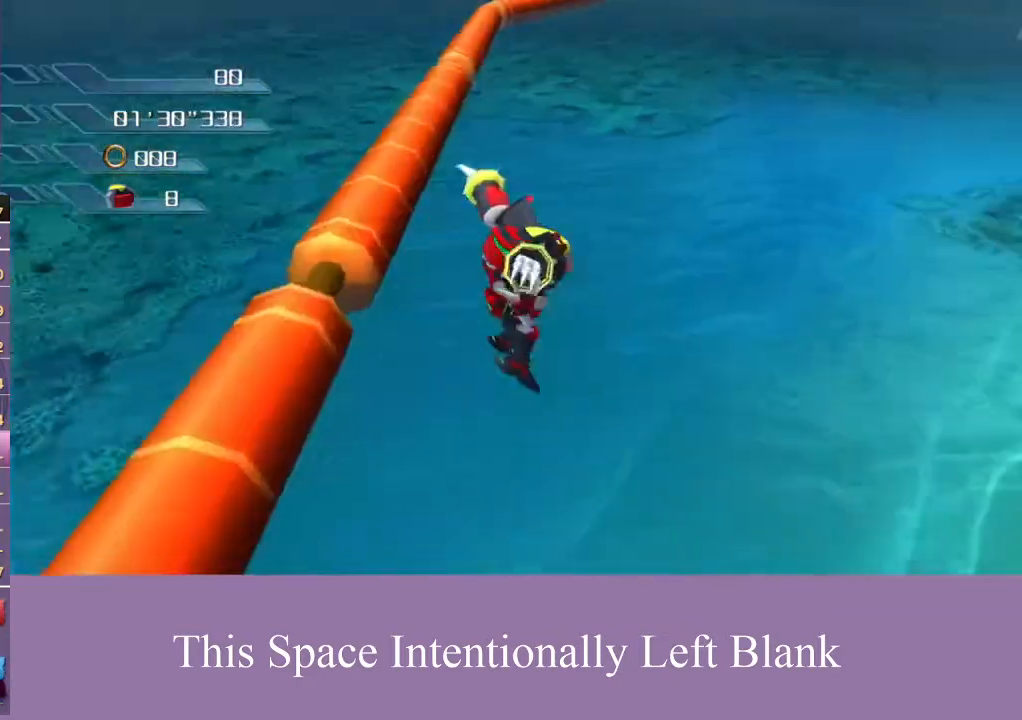
{"buttons": ["A"], "left_stick": "up-right", "right_stick": "center", "events": [[33, "A", "down"], [100, "A", "up"], [167, "A", "down"], [267, "A", "up"], [300, "left_stick", "right"], [367, "A", "down"], [367, "left_stick", "up-right"], [433, "A", "up"], [500, "A", "down"]]}